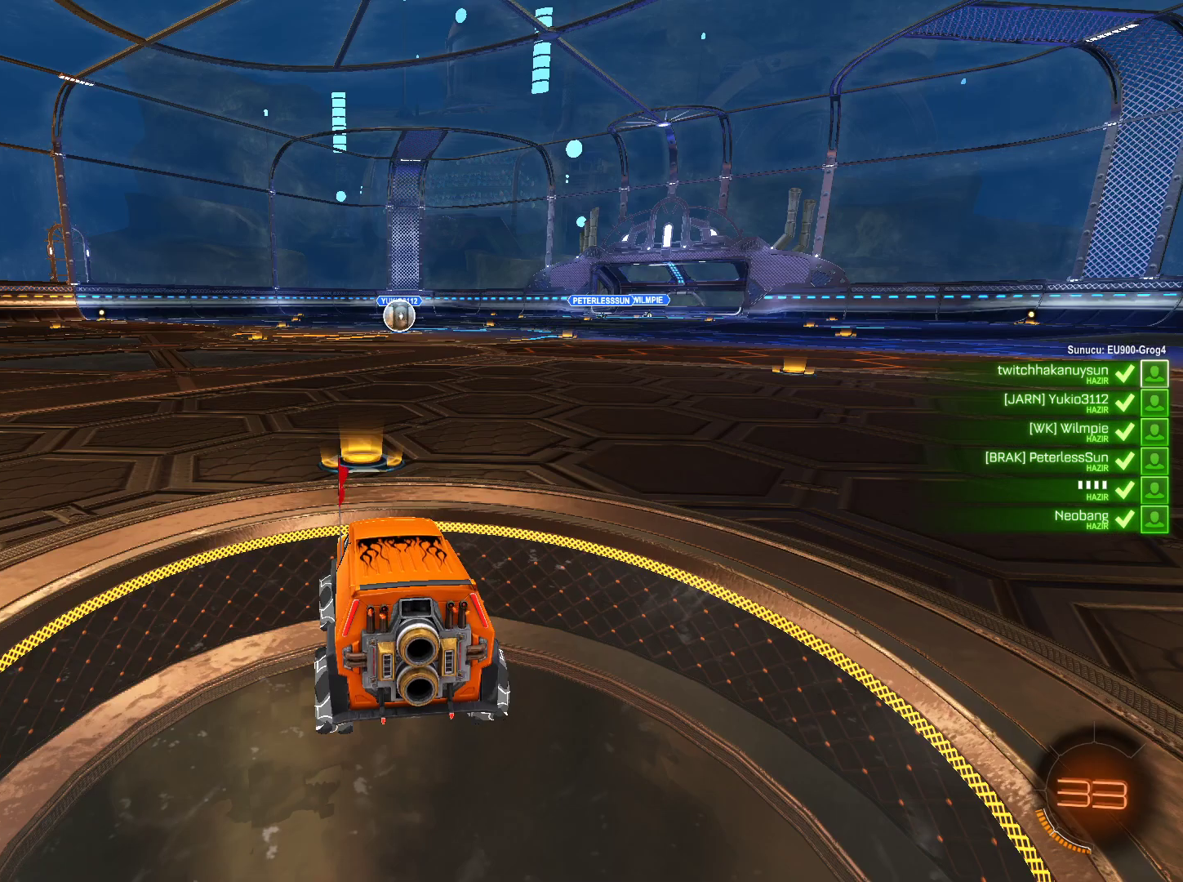
Gameplay with keyboard and mouse; each line is a JSON object with the keys and mouse buttons held at the frame after it. "events" lists presses ("down") and releases ("up") of "1", "2", "3", "4", "5", "a", "alt", "c", "caps_lock", "ctrl", "d", "e", "f", "g", "q", "r", "s", "shift", "space", "t", "tab", "v", "w", "x", "z", "mouse_left", "mouse_wheel" and "mouse_right" between this image and that frame as [ms after this image, input, new state], when the widget could be followed in between. "mouse_left", "mouse_wheel", "mouse_right" = the "left", "wheel", "right" buttons of the "mouse" list. No other keys are recorded. "wheel" means that the mouse wheel is clicked or scrolled. Not read: mouse_move.
{"keys": ["tab"], "mouse": [], "events": [[451, "tab", "down"]]}
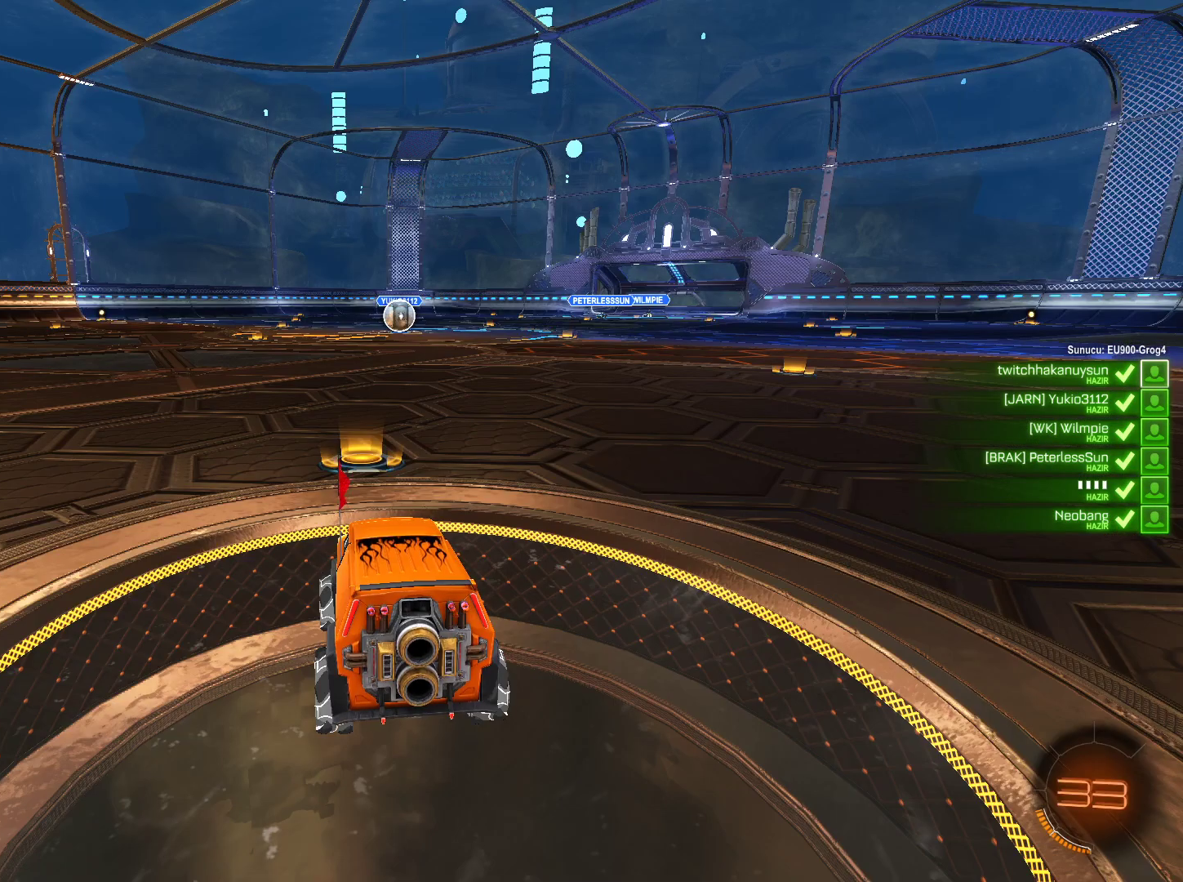
{"keys": ["tab"], "mouse": [], "events": []}
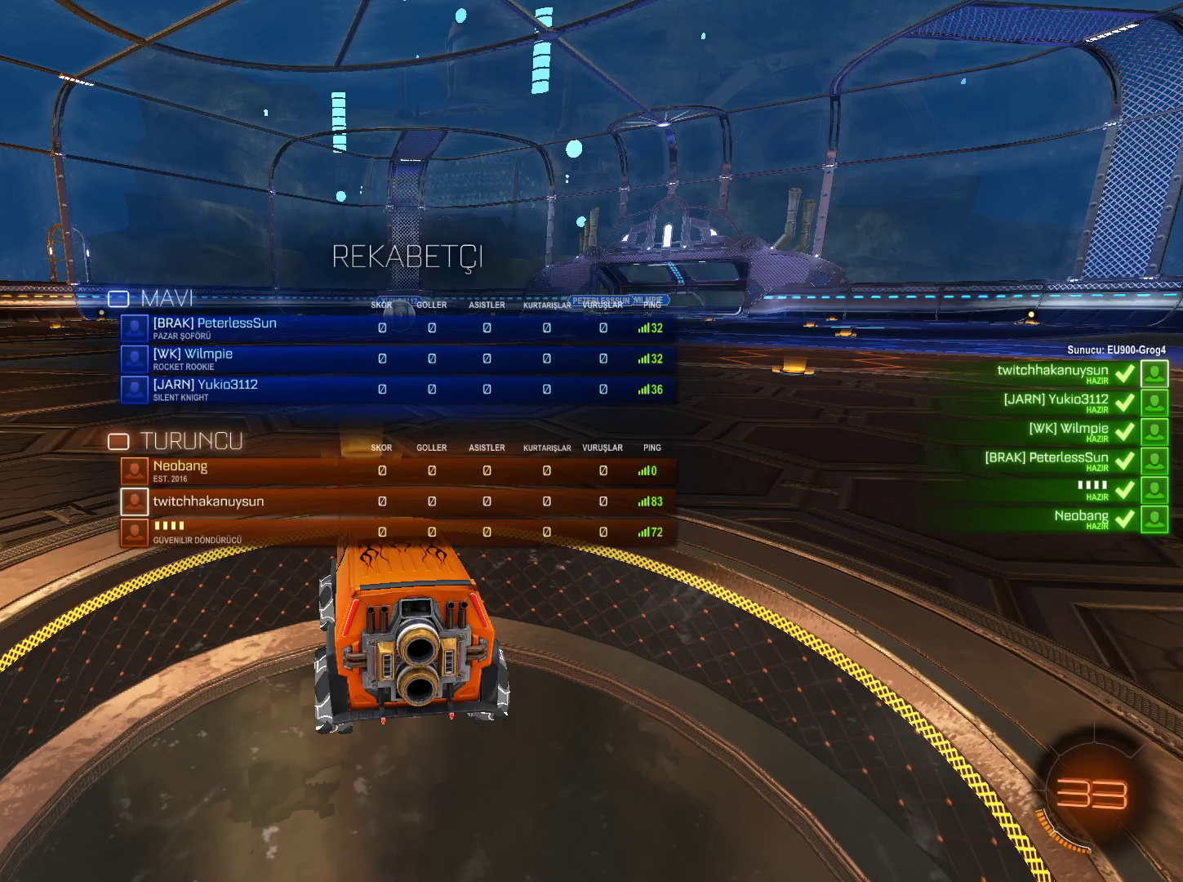
{"keys": ["tab"], "mouse": [], "events": []}
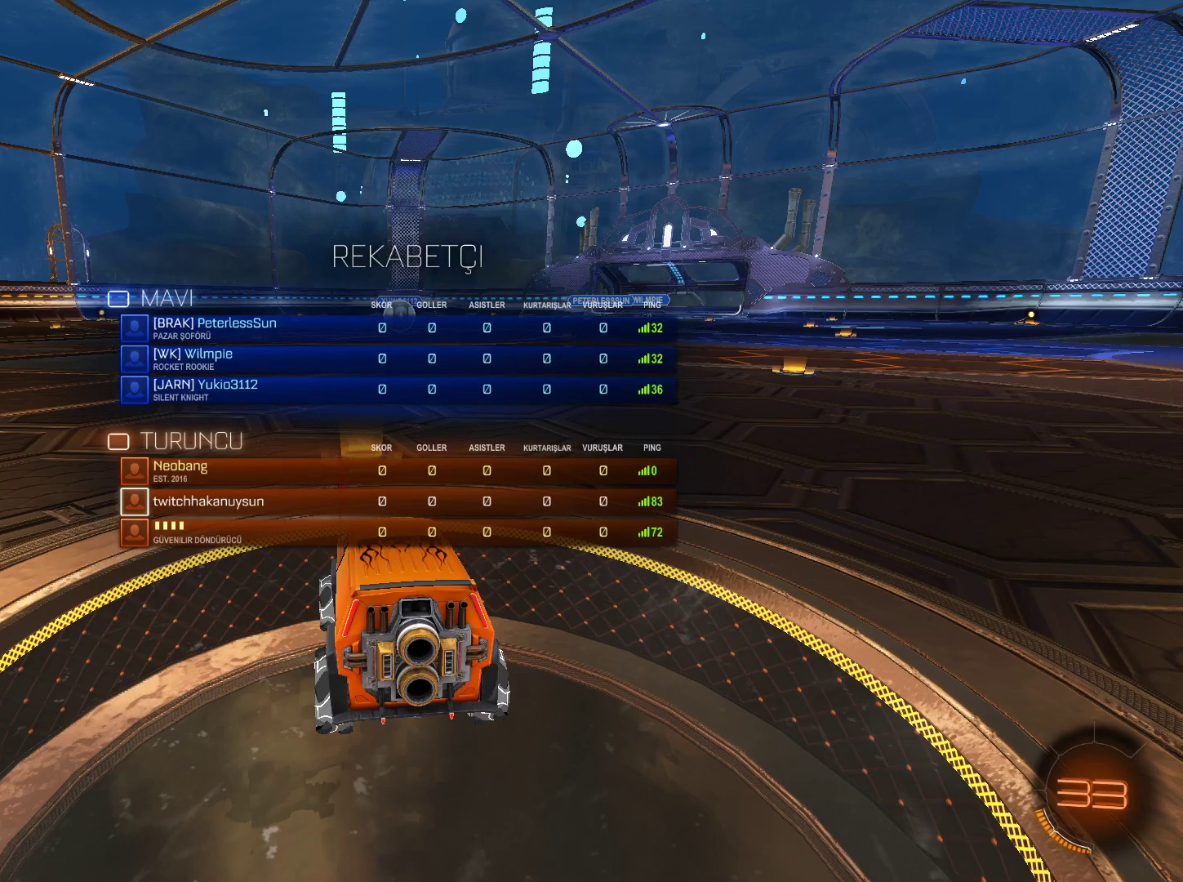
{"keys": ["tab", "w"], "mouse": [], "events": [[267, "w", "down"]]}
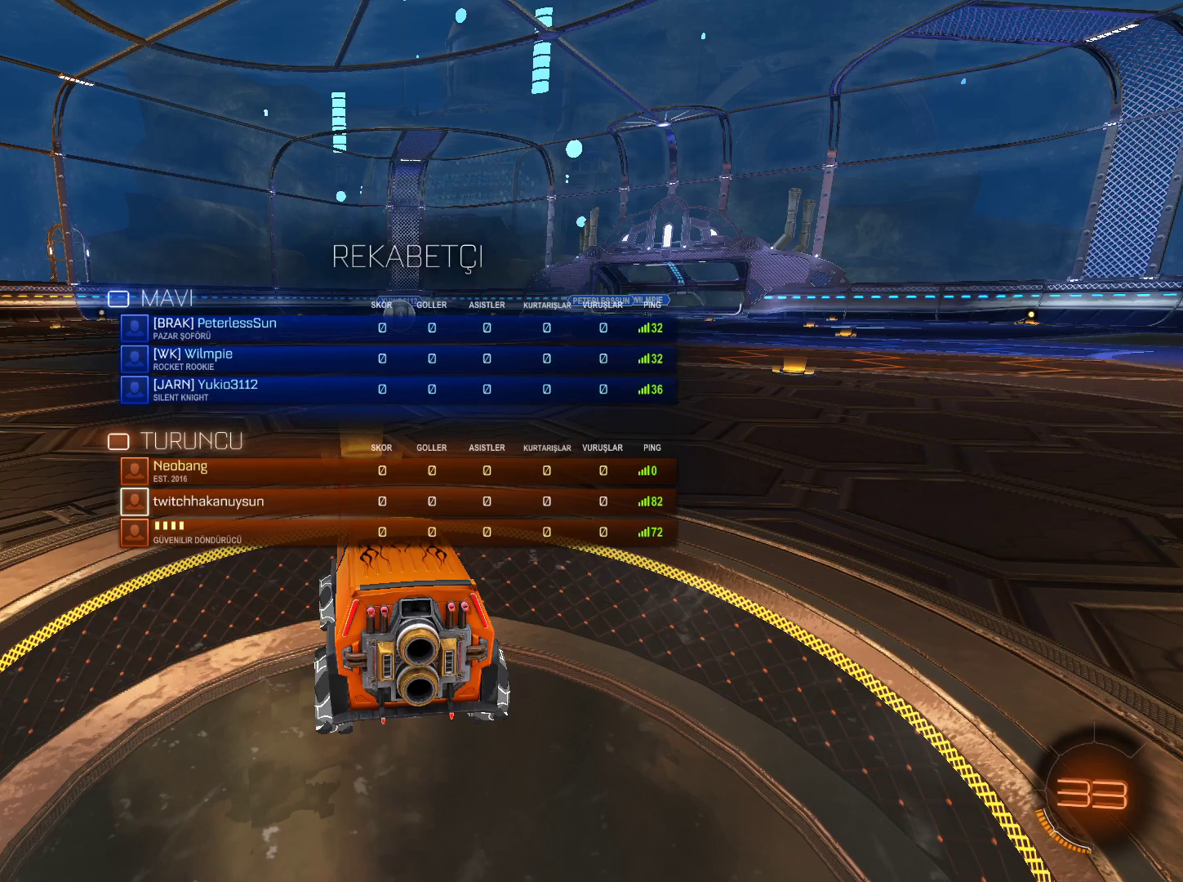
{"keys": ["tab", "w"], "mouse": [], "events": []}
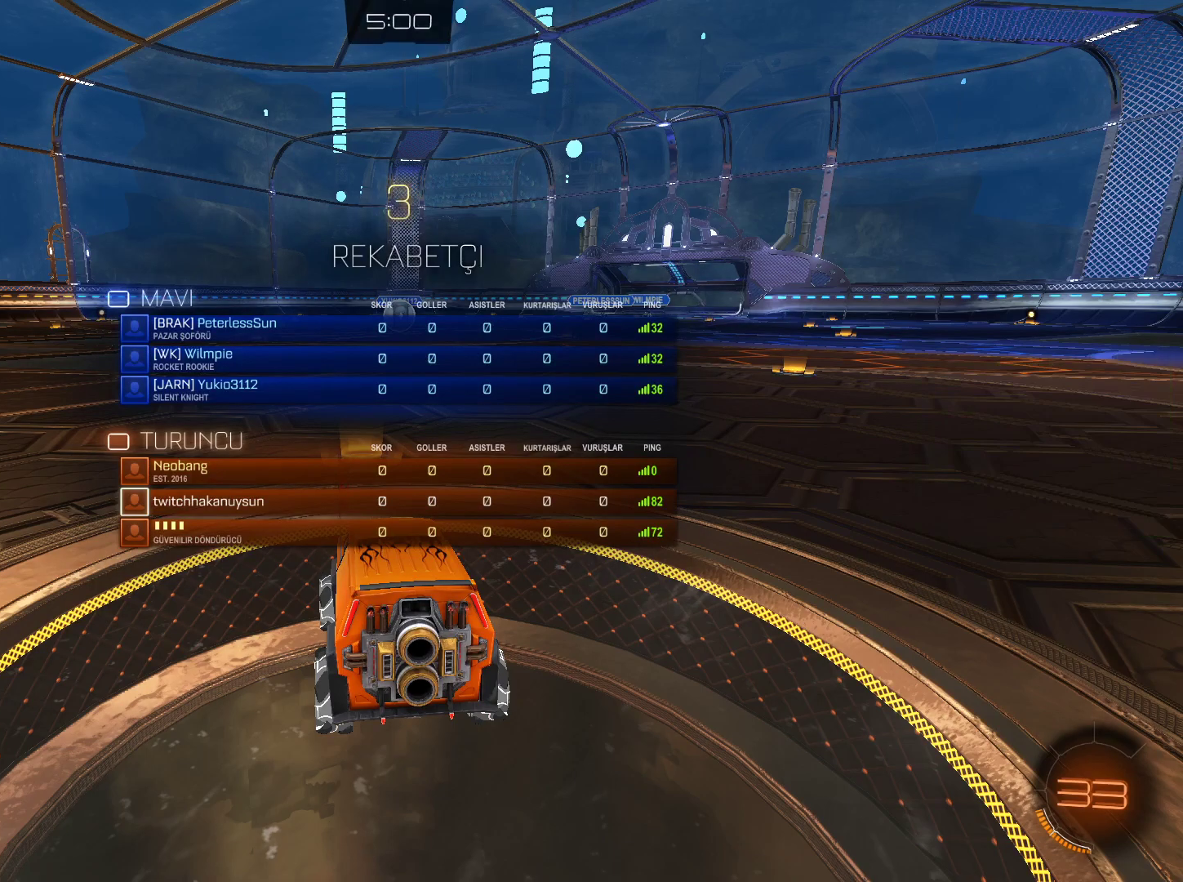
{"keys": ["w"], "mouse": [], "events": [[400, "tab", "up"]]}
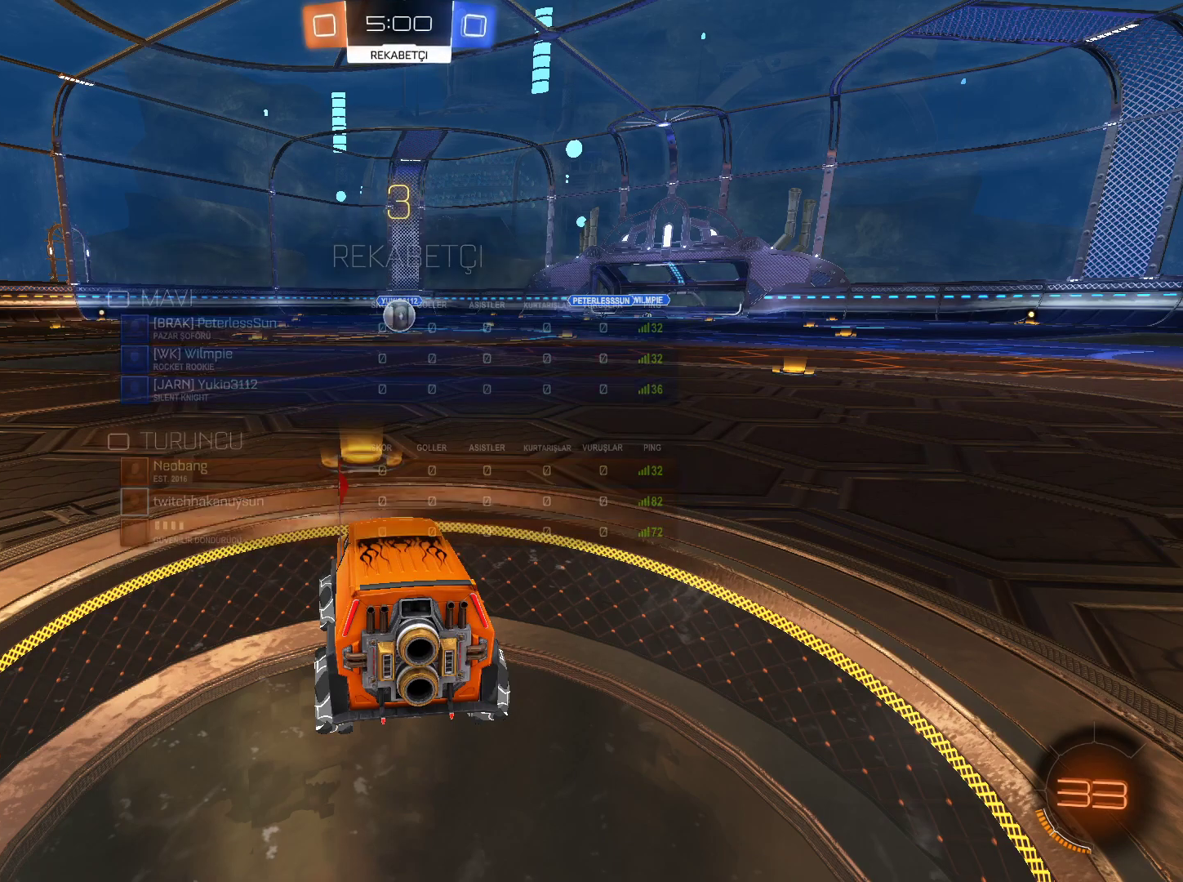
{"keys": ["w"], "mouse": [], "events": []}
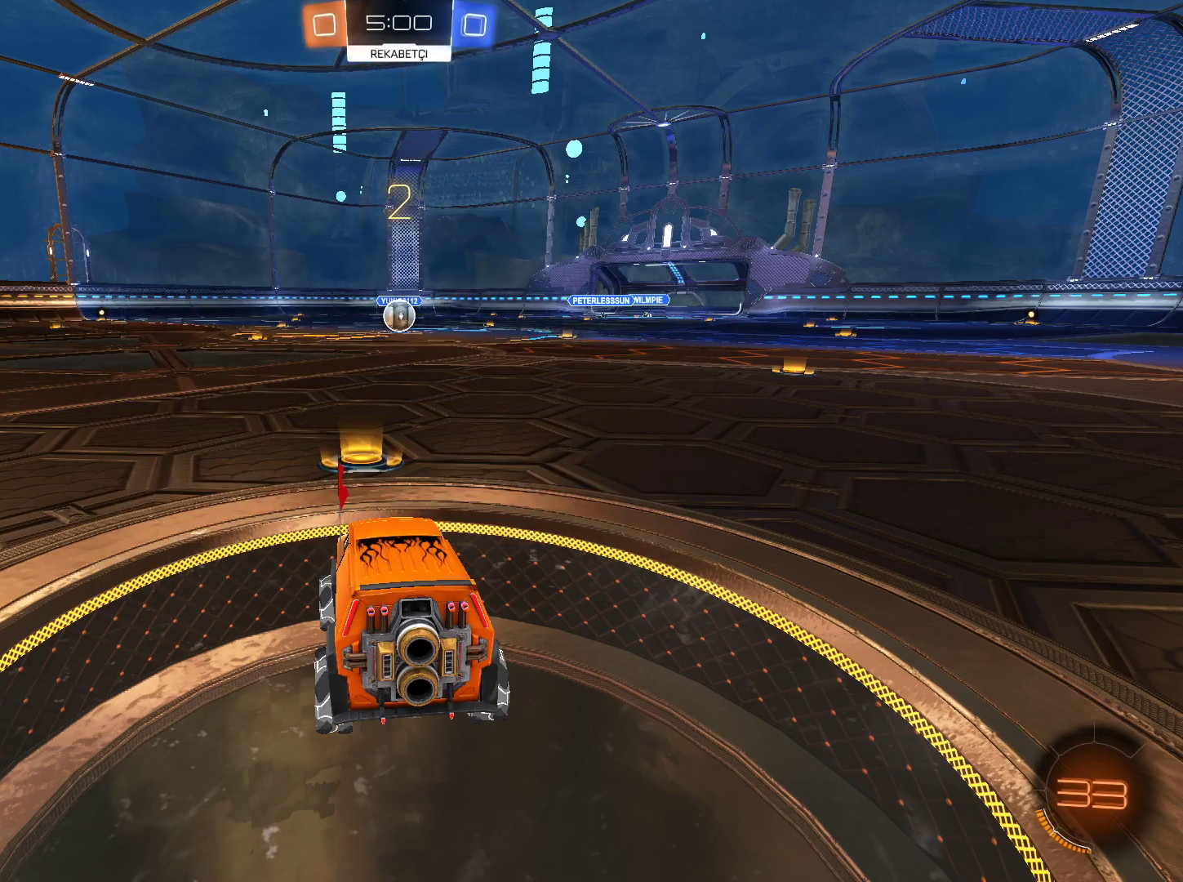
{"keys": ["w"], "mouse": ["left"], "events": [[100, "mouse_left", "down"]]}
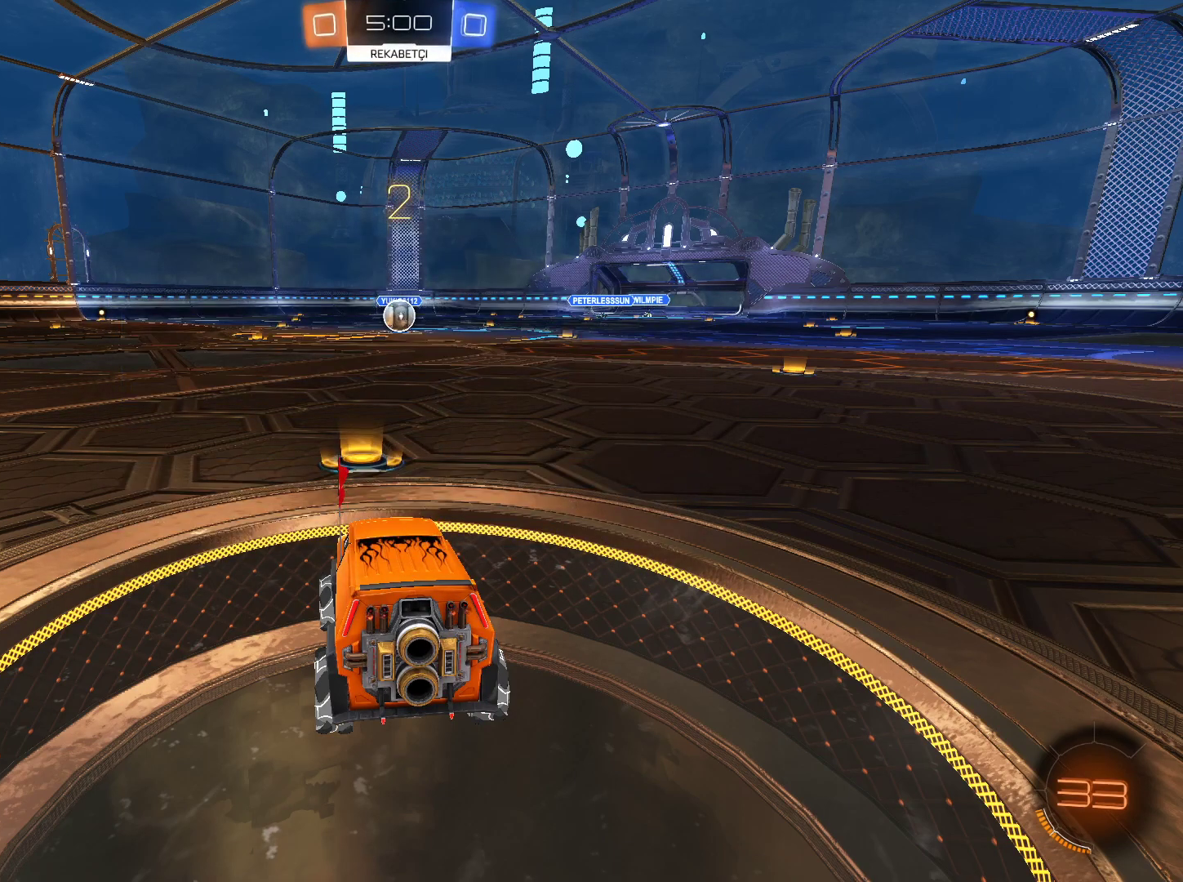
{"keys": ["w"], "mouse": ["left"], "events": []}
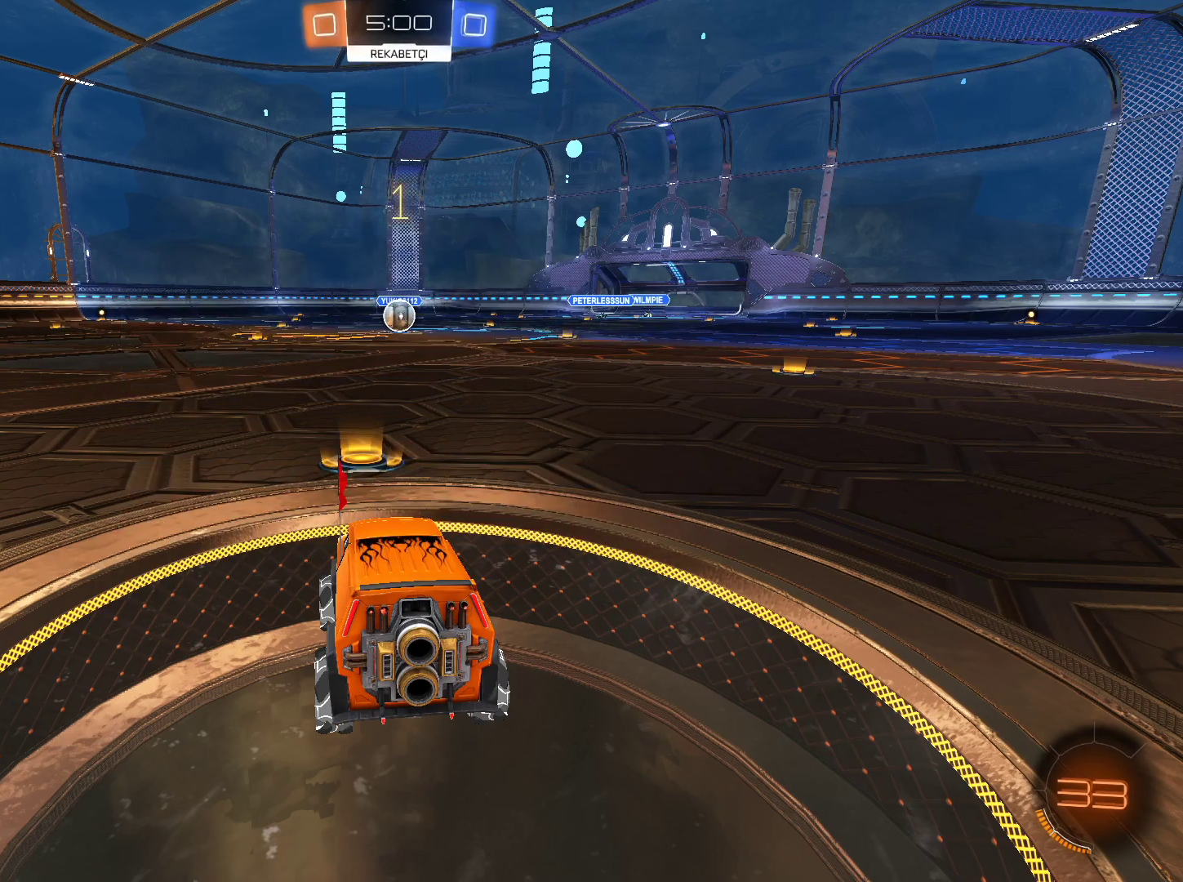
{"keys": ["w"], "mouse": ["left"], "events": []}
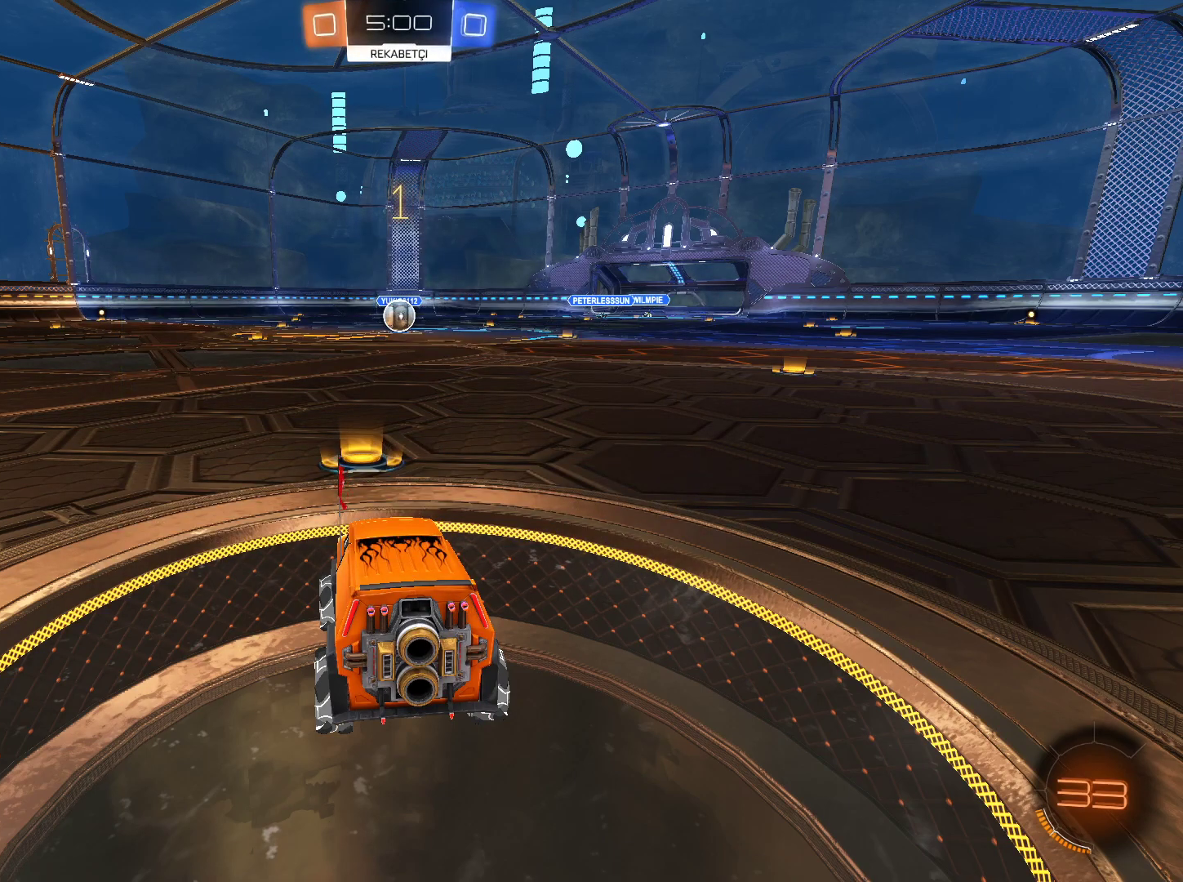
{"keys": ["w"], "mouse": ["left"], "events": [[151, "d", "down"], [201, "d", "up"]]}
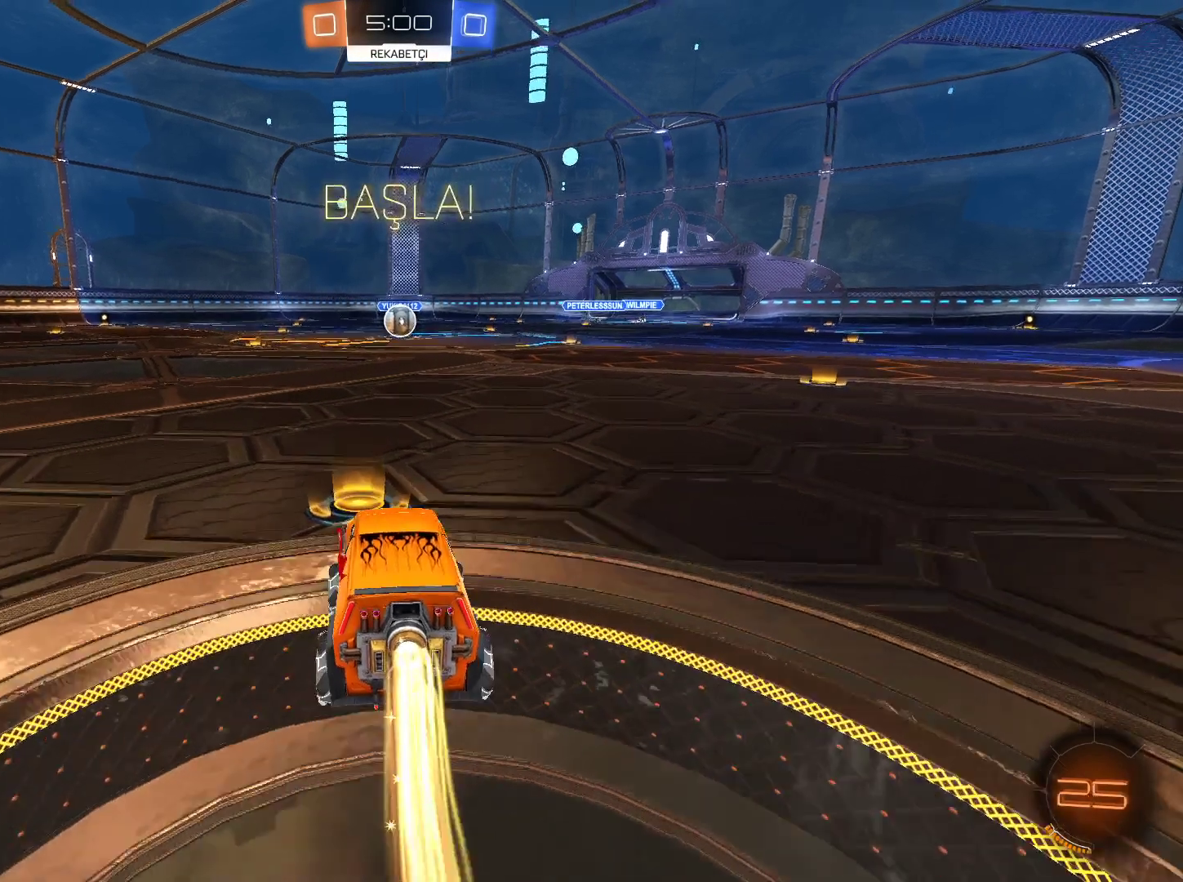
{"keys": ["w"], "mouse": [], "events": [[133, "mouse_right", "down"], [200, "mouse_right", "up"], [317, "mouse_right", "down"], [434, "mouse_right", "up"], [450, "mouse_left", "up"]]}
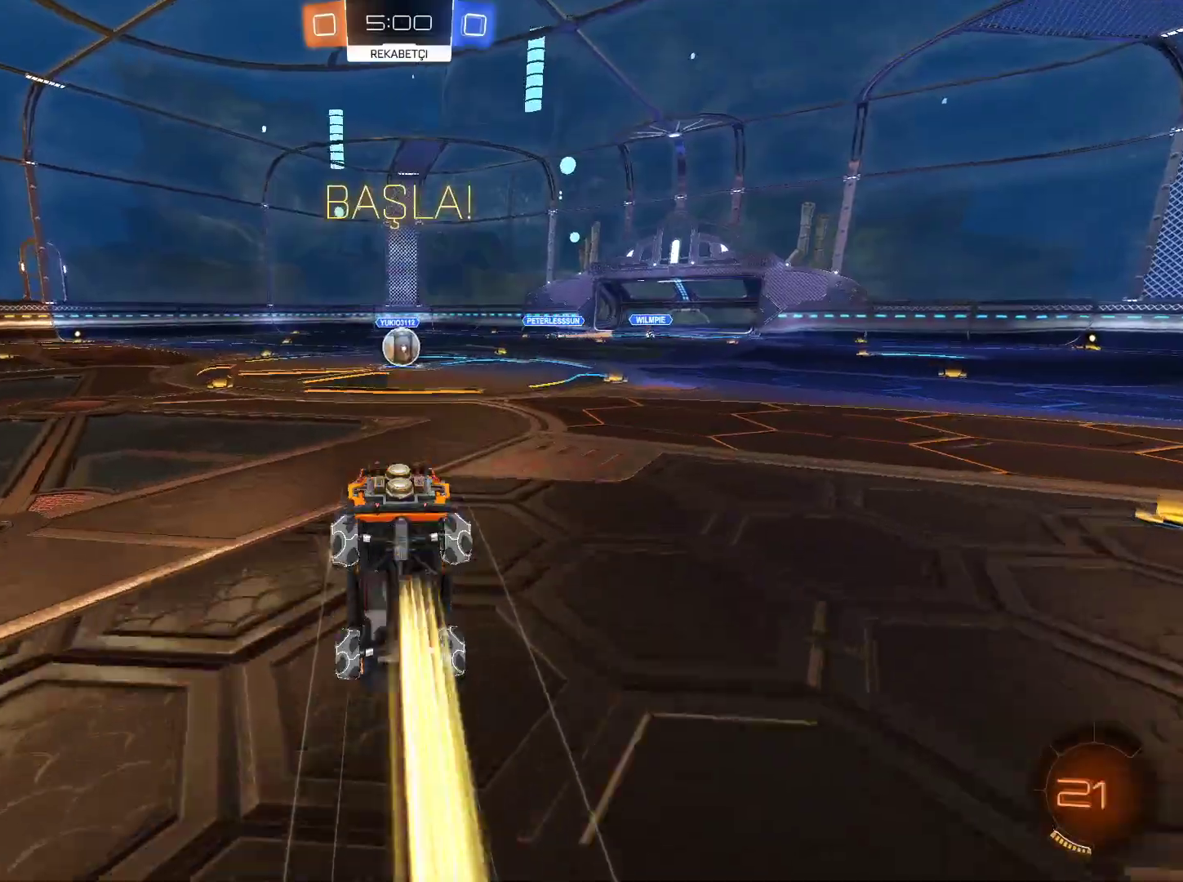
{"keys": ["d"], "mouse": [], "events": [[101, "w", "up"], [468, "d", "down"]]}
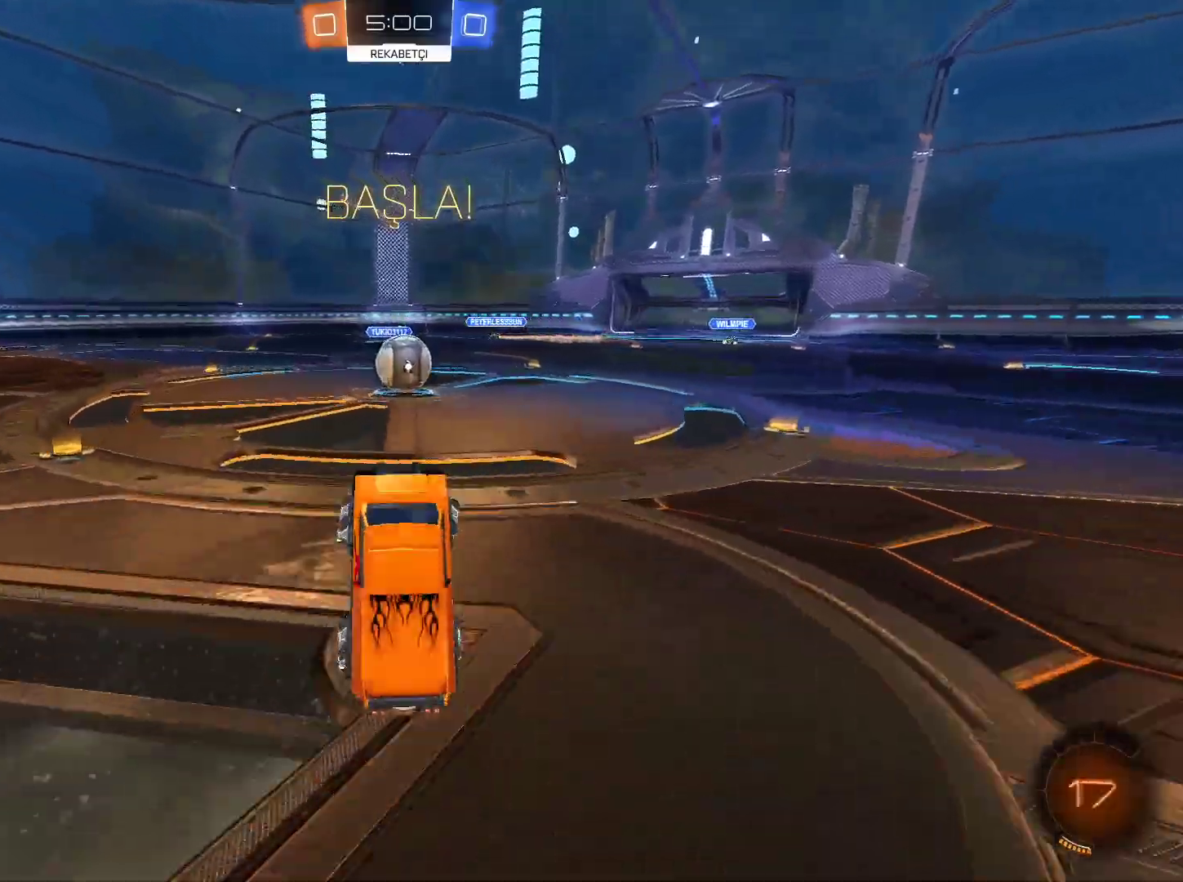
{"keys": ["d"], "mouse": ["left"], "events": [[17, "d", "up"], [117, "mouse_left", "down"], [384, "d", "down"]]}
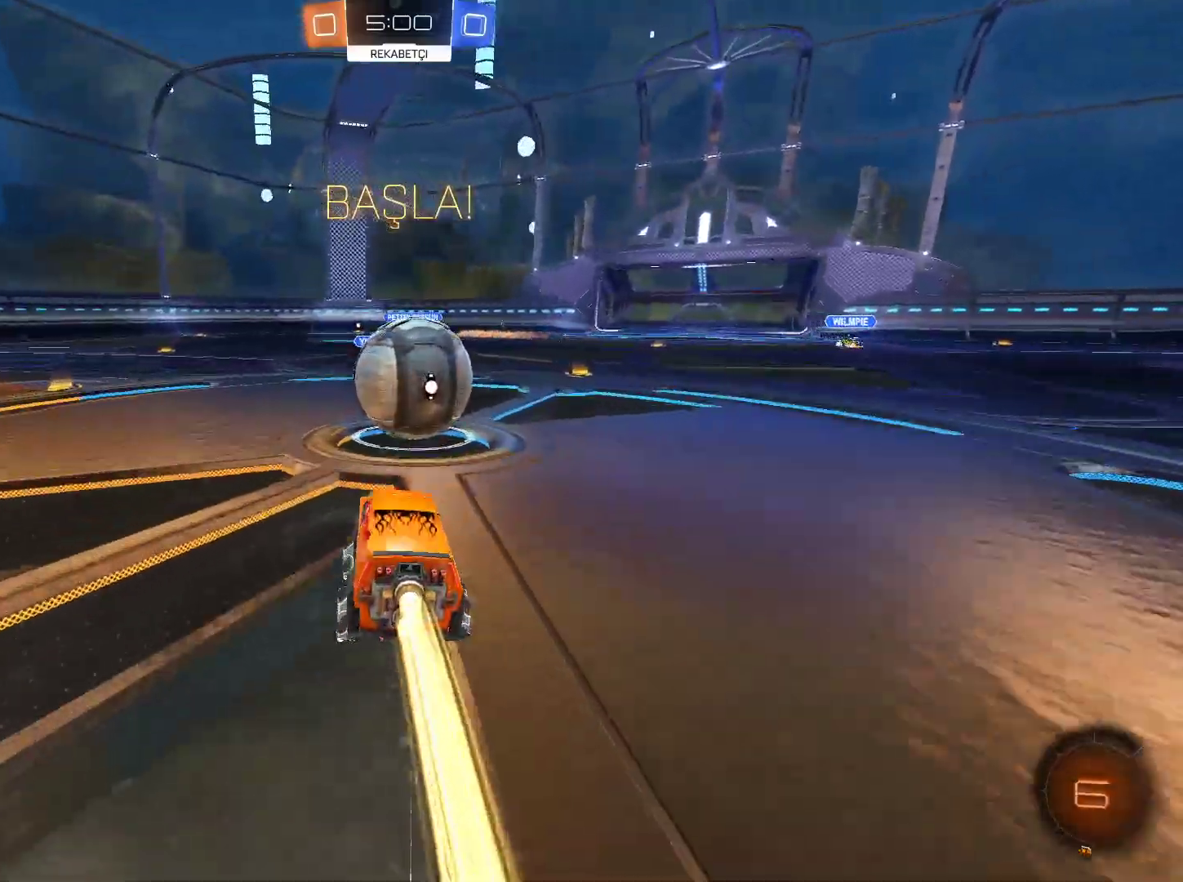
{"keys": ["d"], "mouse": ["left", "right"], "events": [[17, "mouse_right", "down"], [100, "mouse_right", "up"], [167, "mouse_right", "down"]]}
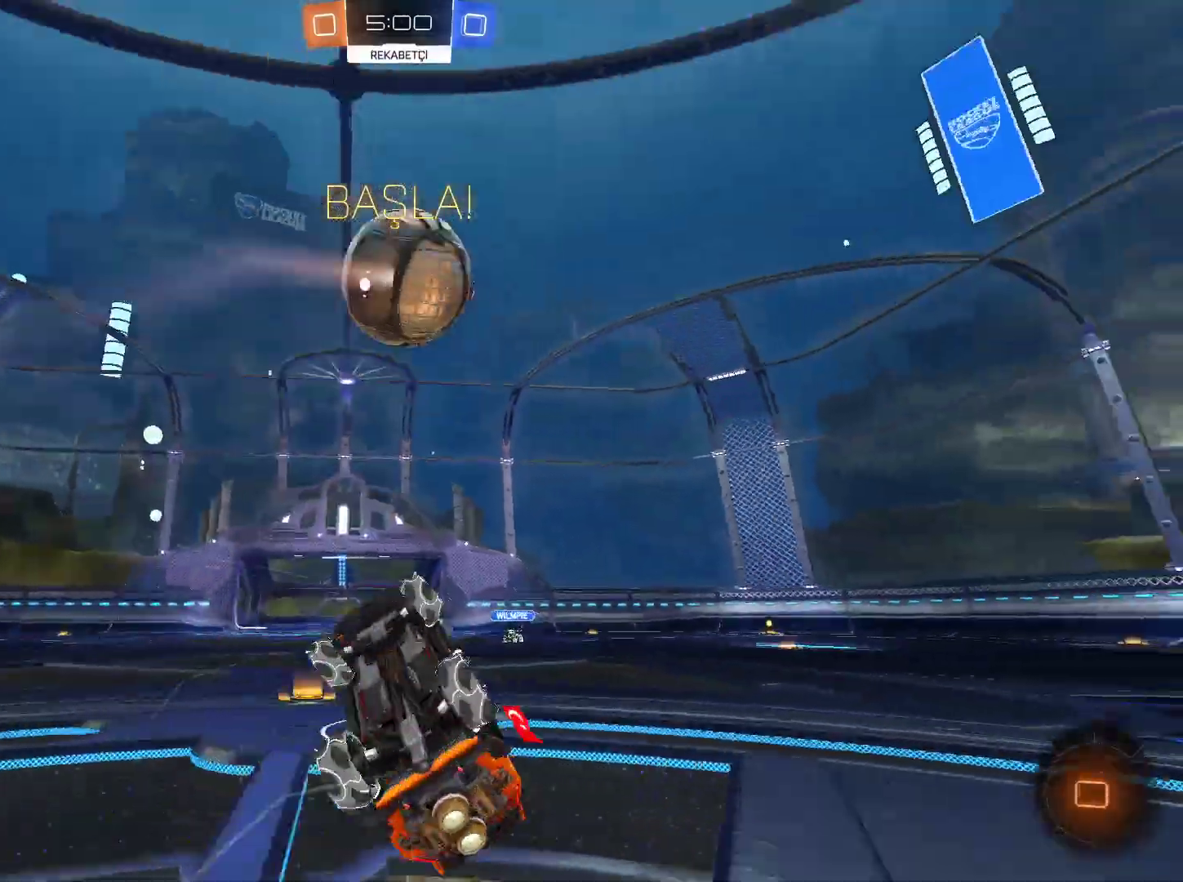
{"keys": ["d"], "mouse": [], "events": [[117, "mouse_left", "up"], [200, "mouse_right", "up"]]}
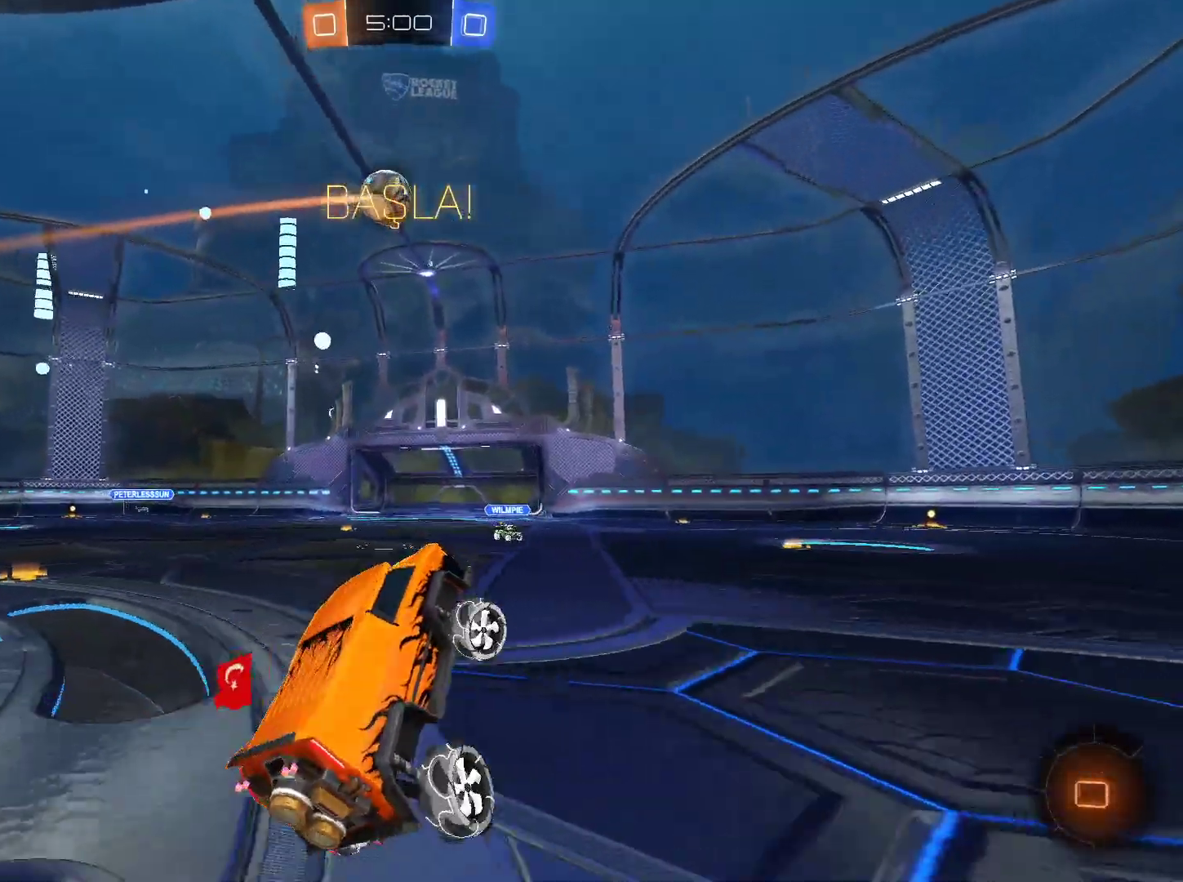
{"keys": ["d", "w"], "mouse": ["left"], "events": [[201, "space", "down"], [351, "space", "up"], [351, "w", "down"], [384, "mouse_left", "down"]]}
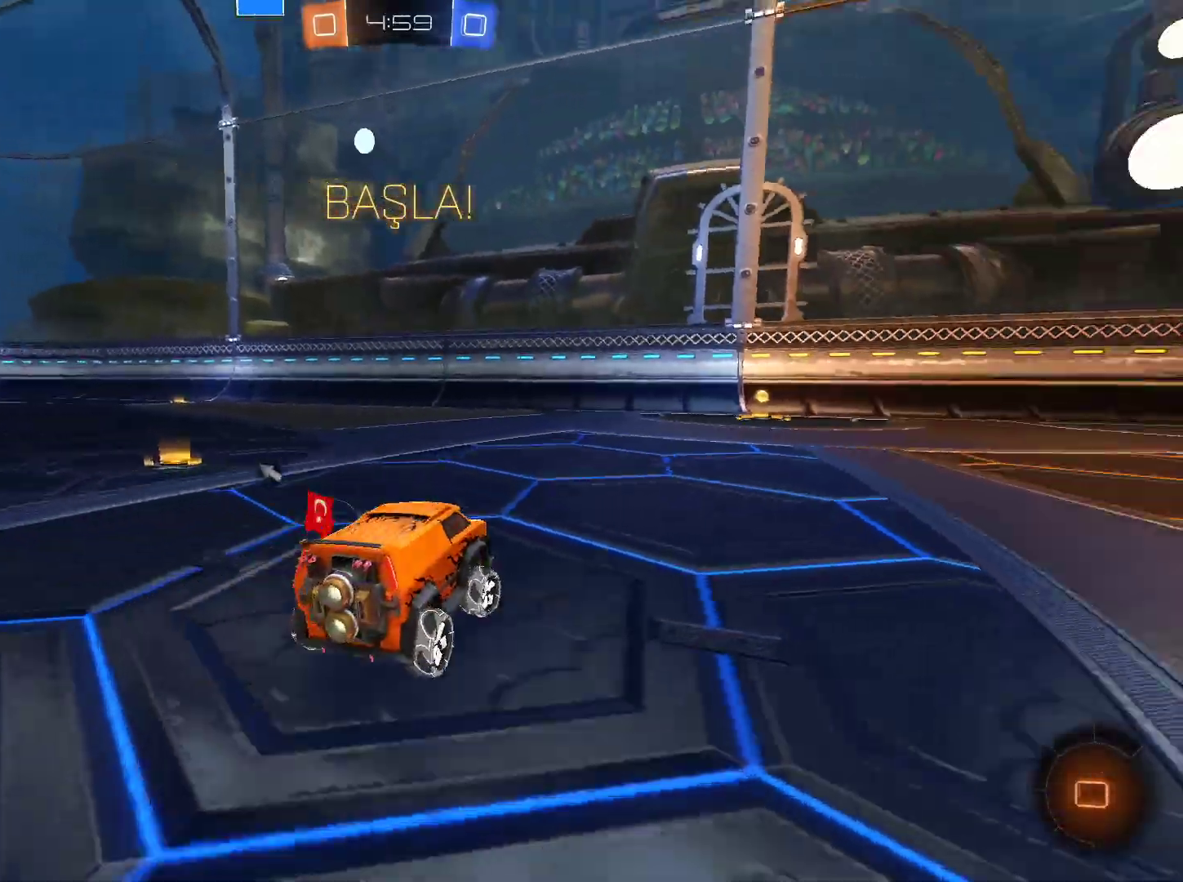
{"keys": ["w"], "mouse": [], "events": [[83, "d", "up"], [117, "mouse_left", "up"], [450, "space", "down"], [500, "space", "up"]]}
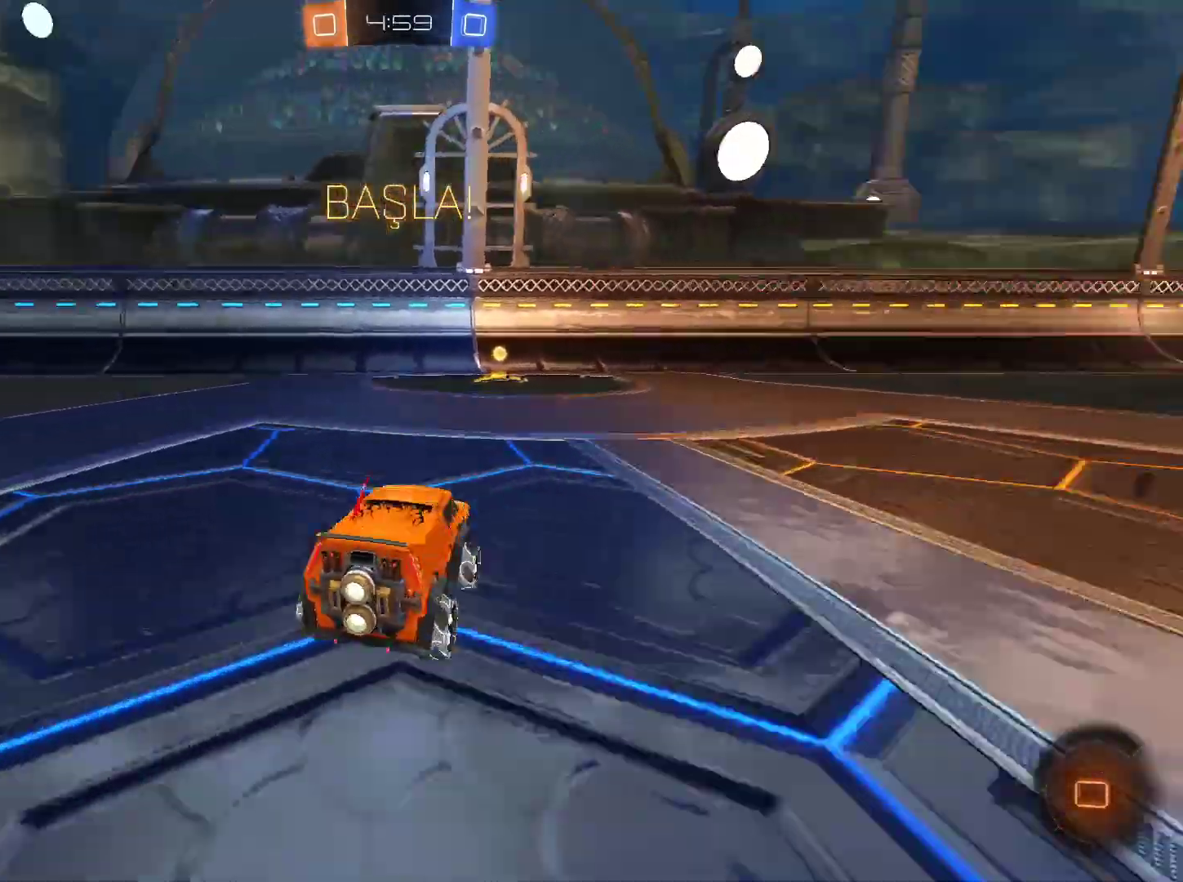
{"keys": ["w"], "mouse": [], "events": []}
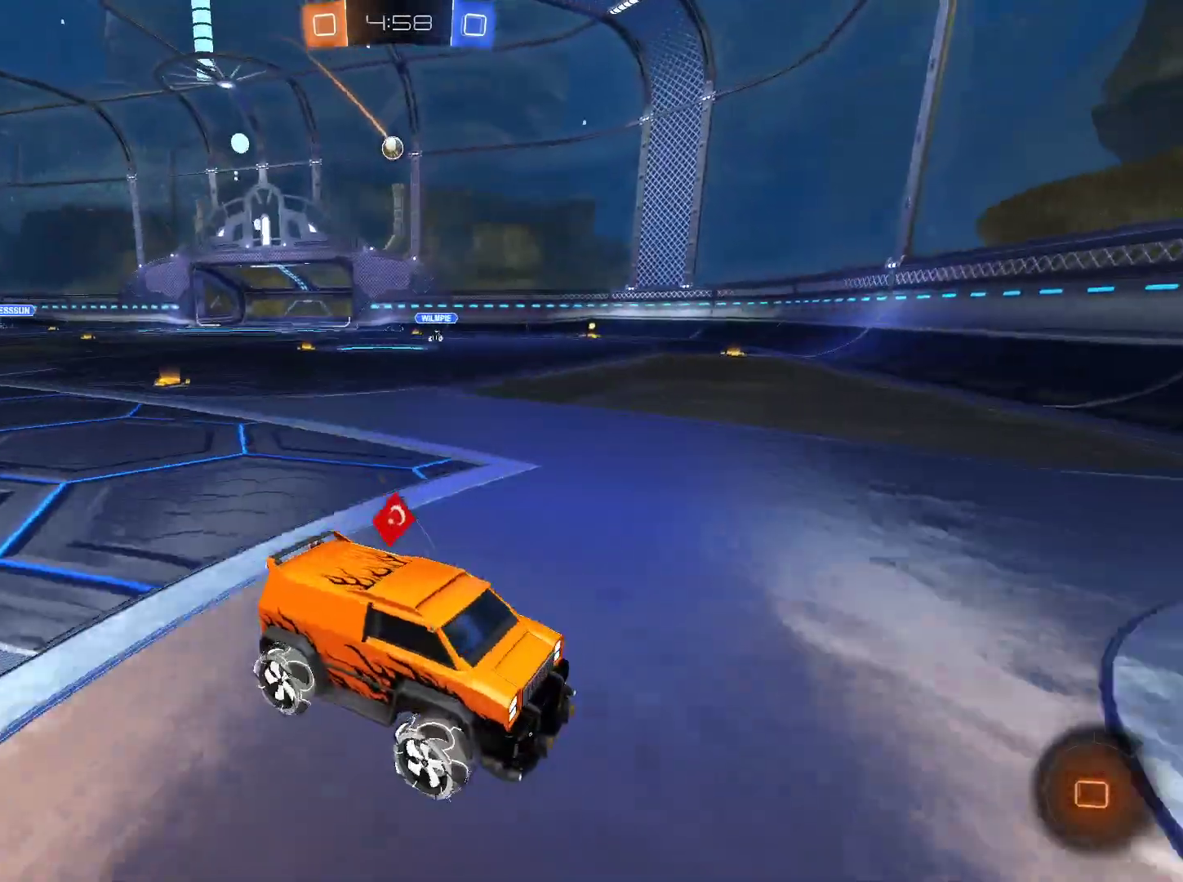
{"keys": ["a", "w"], "mouse": [], "events": [[100, "a", "down"], [100, "shift", "down"], [300, "shift", "up"]]}
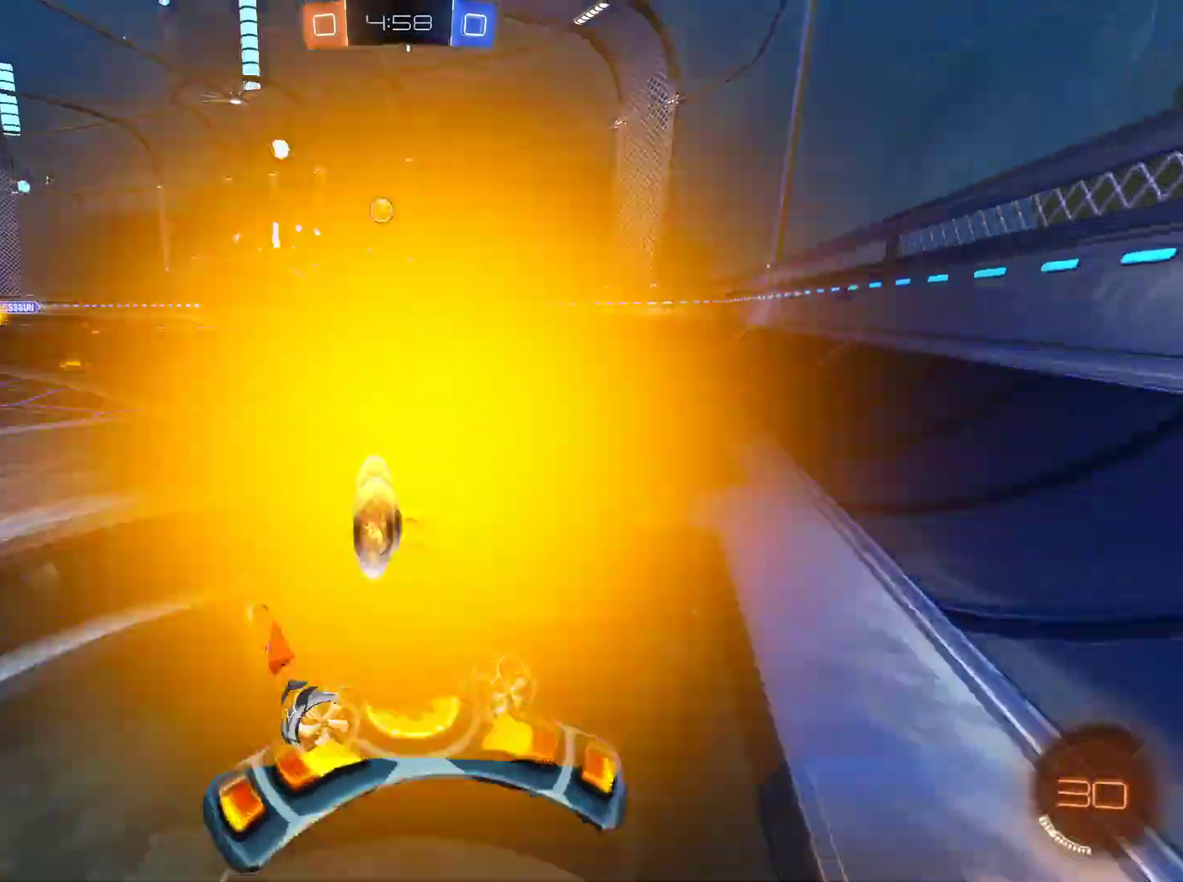
{"keys": ["w"], "mouse": [], "events": [[501, "a", "up"]]}
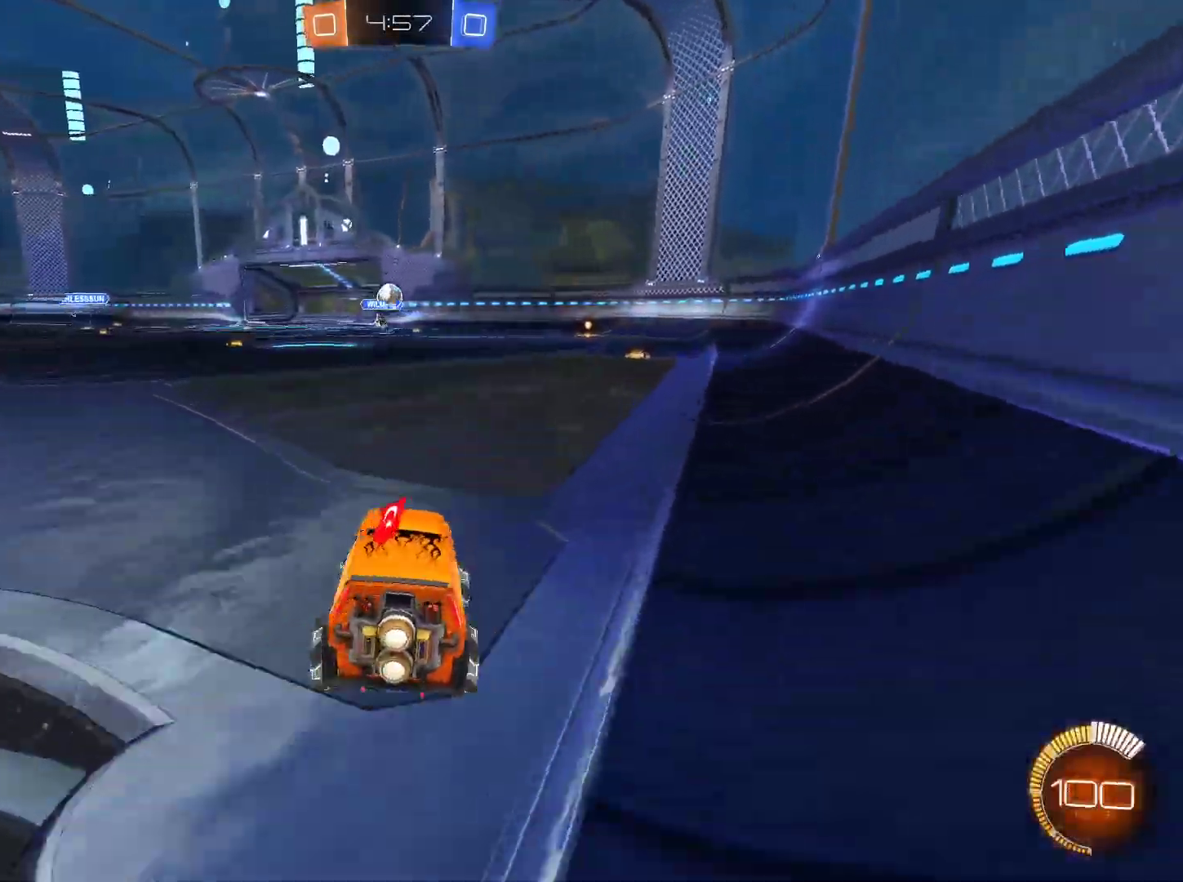
{"keys": ["d", "w"], "mouse": [], "events": [[317, "d", "down"]]}
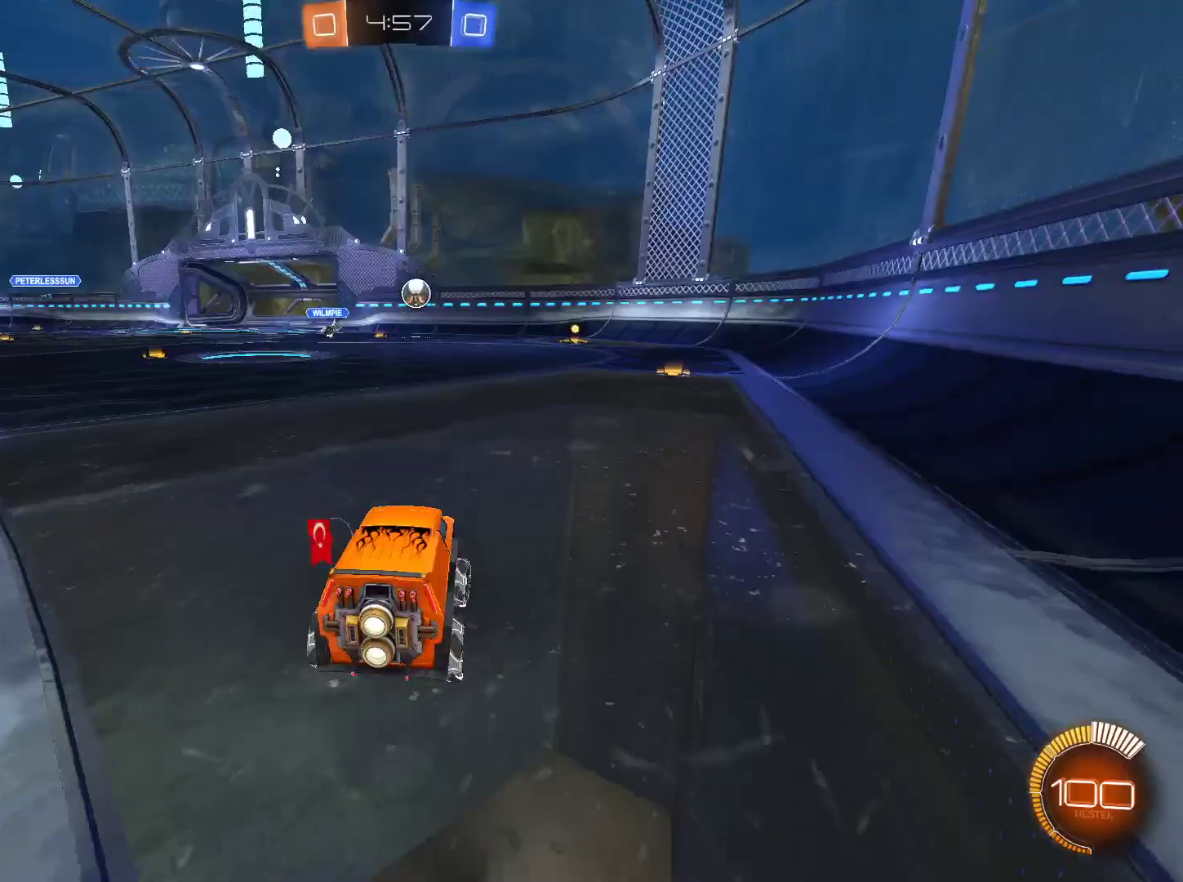
{"keys": ["w"], "mouse": ["left"], "events": [[151, "d", "up"], [251, "mouse_left", "down"], [434, "a", "down"], [434, "mouse_left", "up"], [484, "a", "up"], [484, "mouse_left", "down"]]}
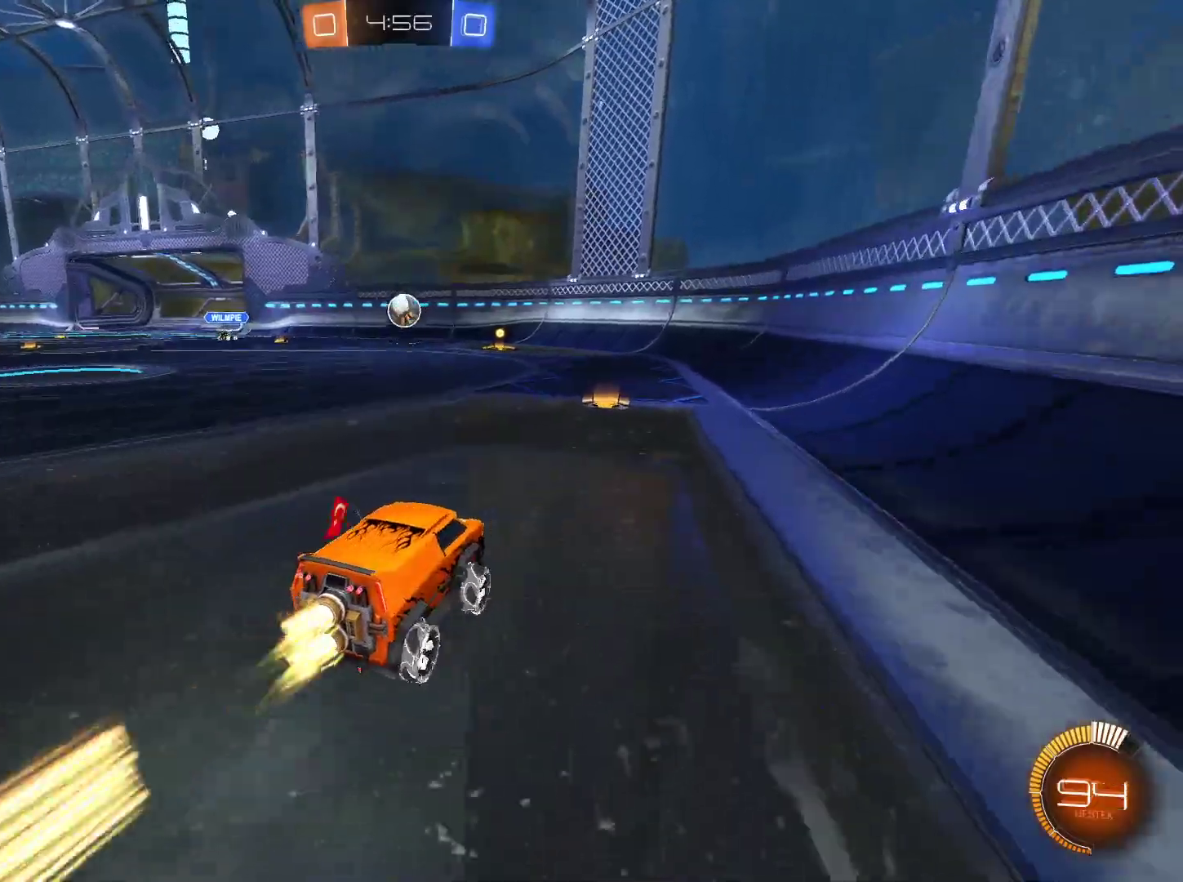
{"keys": ["w"], "mouse": ["left"], "events": [[400, "a", "down"], [500, "a", "up"]]}
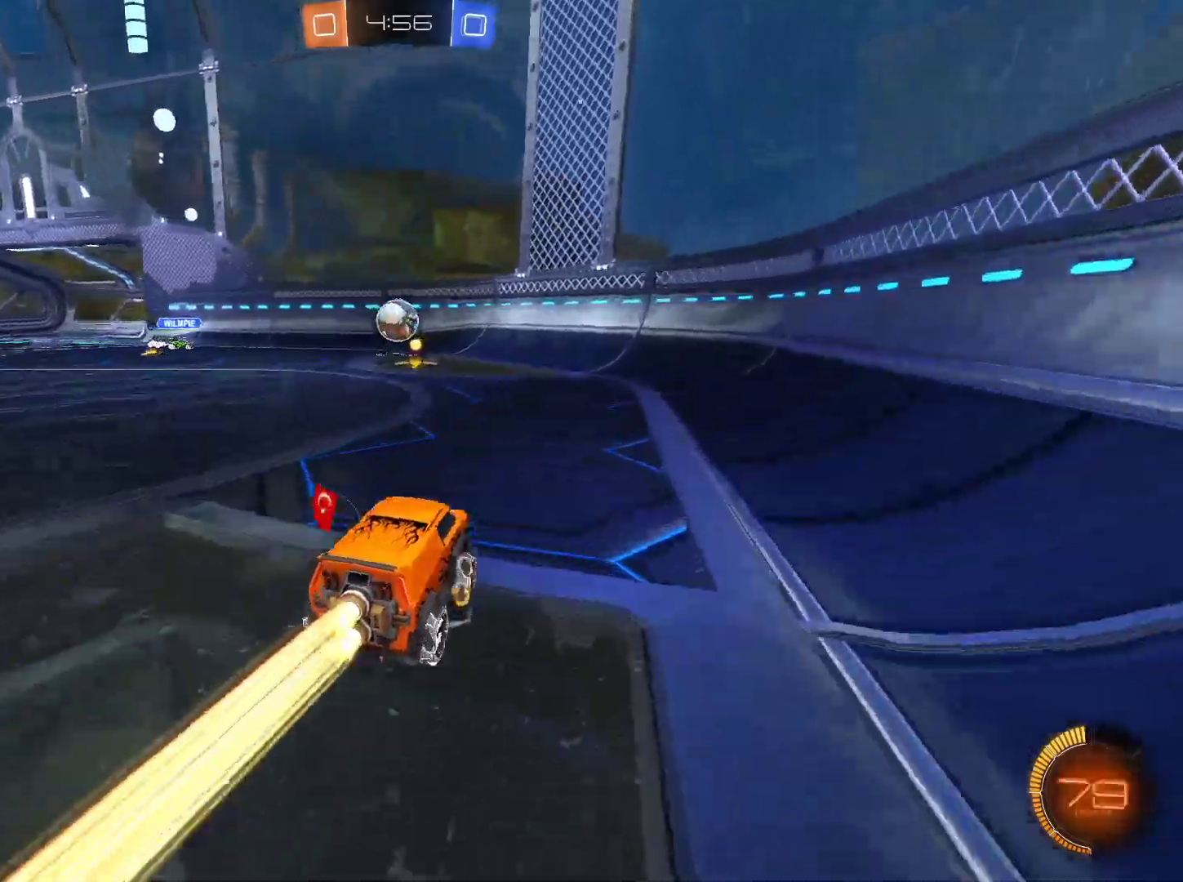
{"keys": ["q", "s"], "mouse": ["left", "right"], "events": [[134, "mouse_left", "up"], [284, "w", "up"], [317, "mouse_left", "down"], [317, "mouse_right", "down"], [367, "s", "down"], [417, "q", "down"]]}
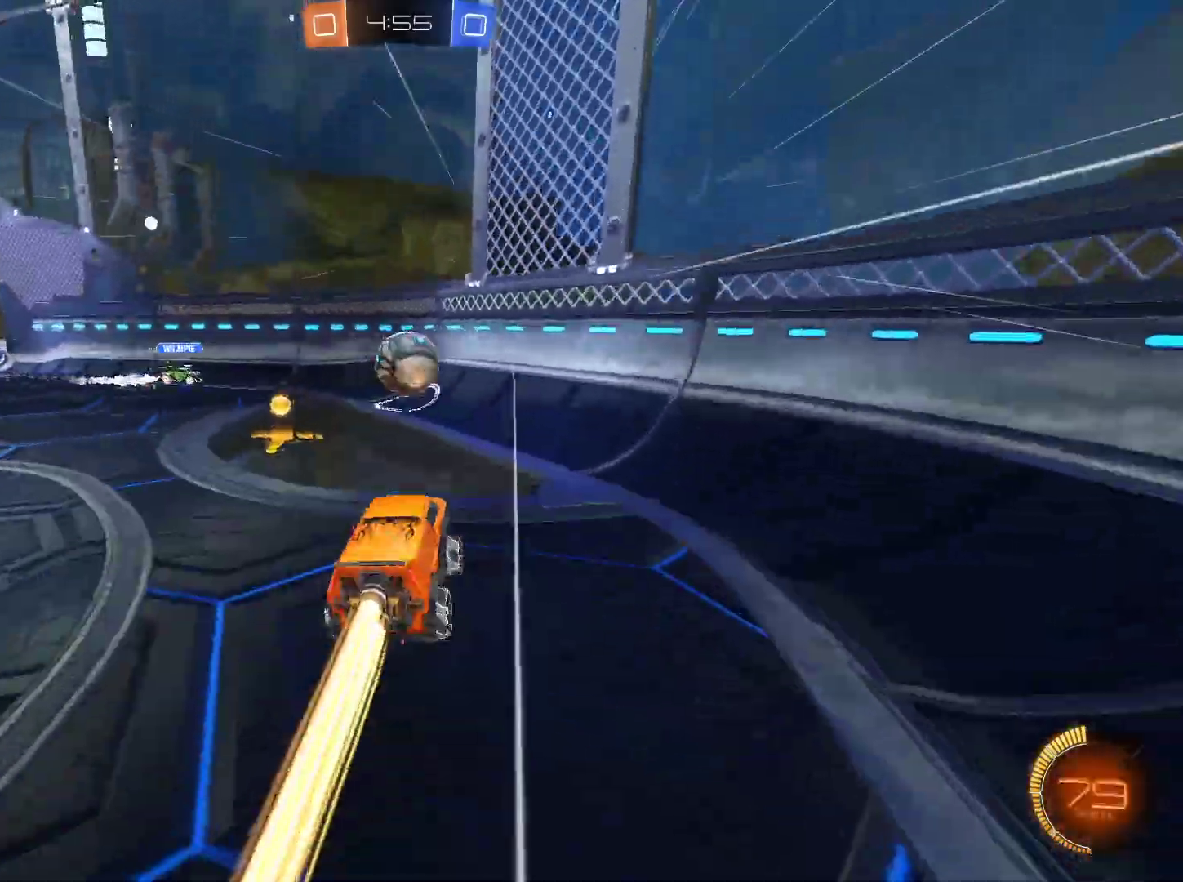
{"keys": ["a", "w"], "mouse": [], "events": [[50, "q", "up"], [100, "s", "up"], [384, "w", "down"], [434, "a", "down"], [434, "mouse_left", "up"], [484, "mouse_right", "up"]]}